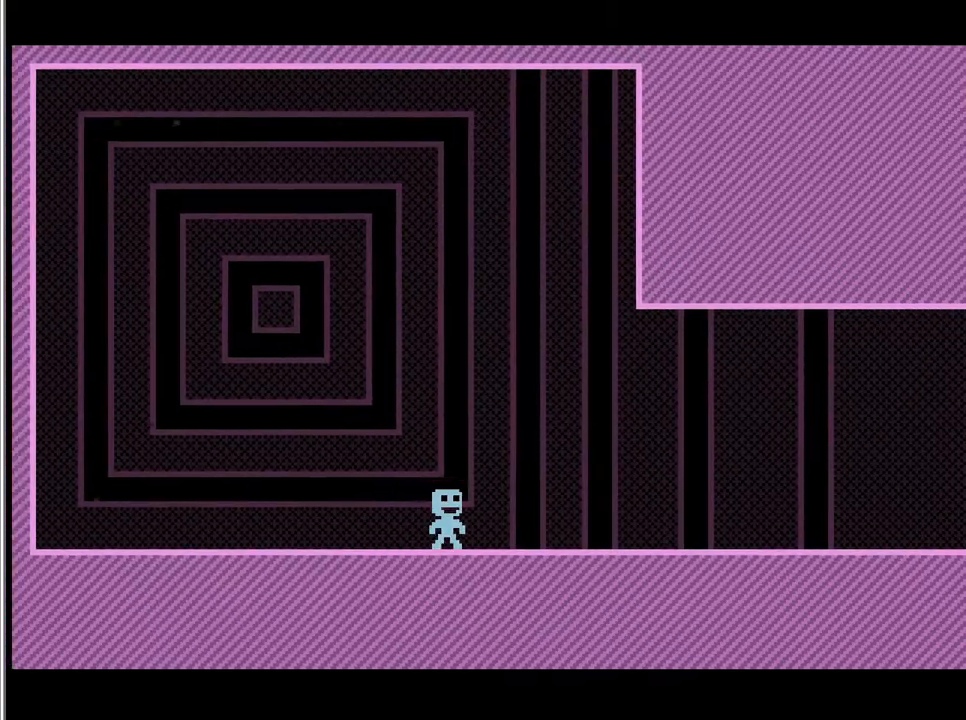
Gameplay with keyboard; each line is a JSON object with the keys held at the frame after it. "events" lists presses ("down") and releases ("up") of "action", "left", "r", "return" and "right" between this image and that frame as [ms after this image, input, new state], when the widget could be followed in between. No other keys are recorded. Mouse input is not recorded. Key names are as the overlay labels them; some are game actions (e.g. jump) rather than physical keys.
{"keys": [], "events": [[306, "action", "down"], [340, "action", "up"], [374, "action", "down"], [408, "action", "up"]]}
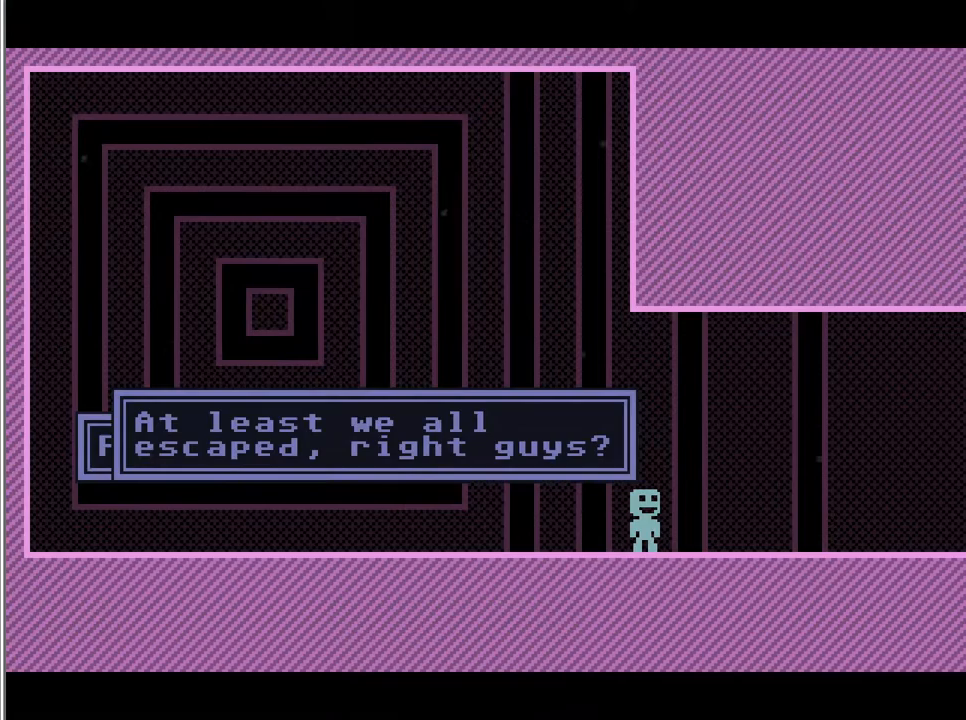
{"keys": [], "events": []}
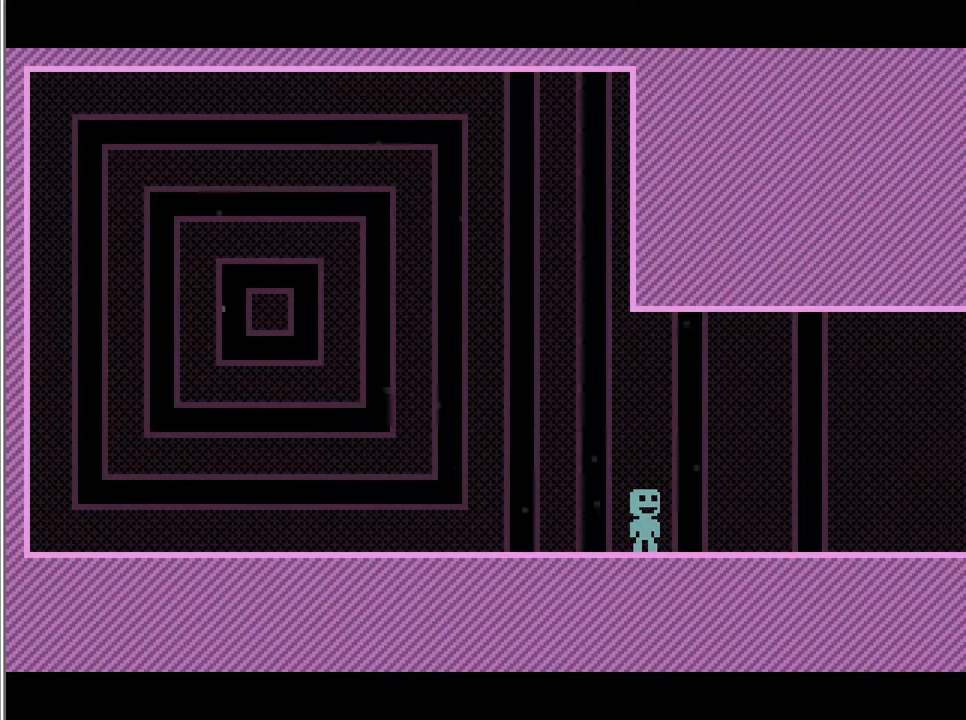
{"keys": [], "events": []}
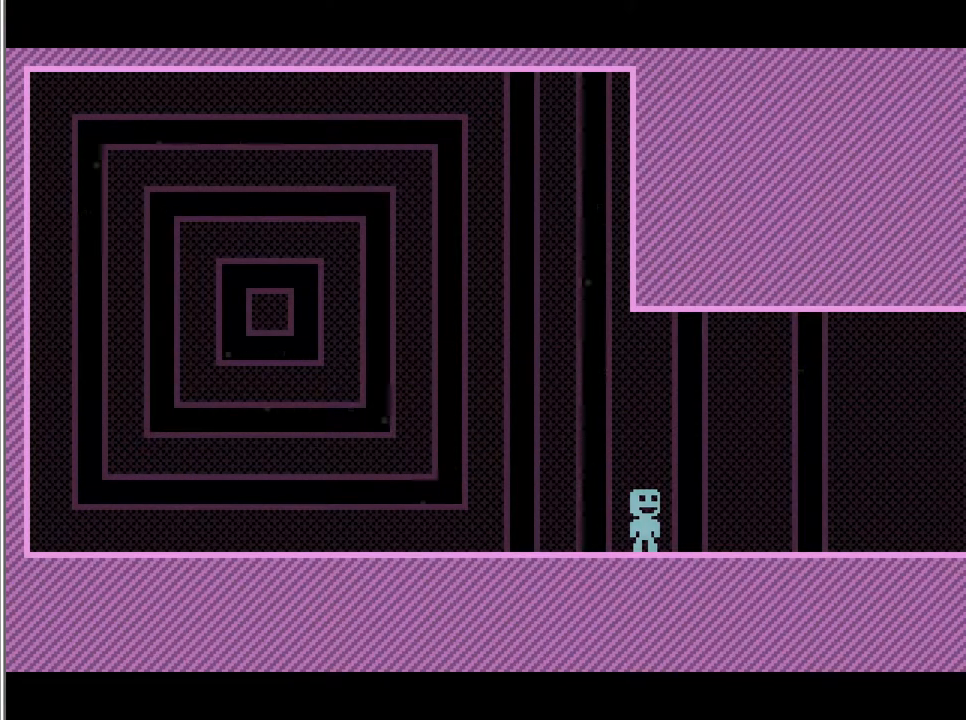
{"keys": [], "events": []}
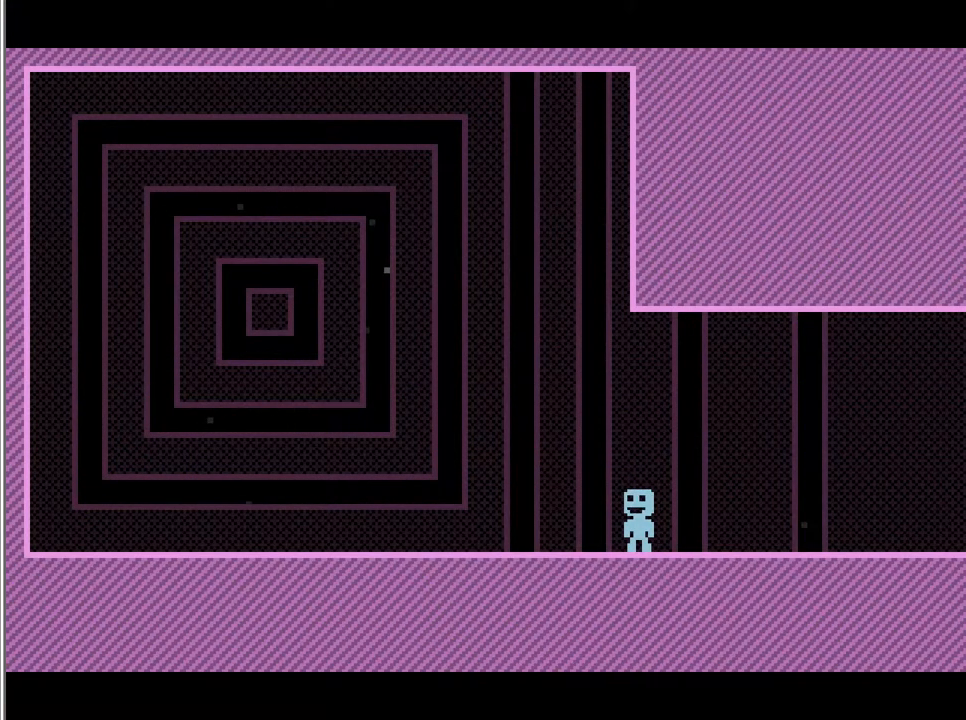
{"keys": [], "events": []}
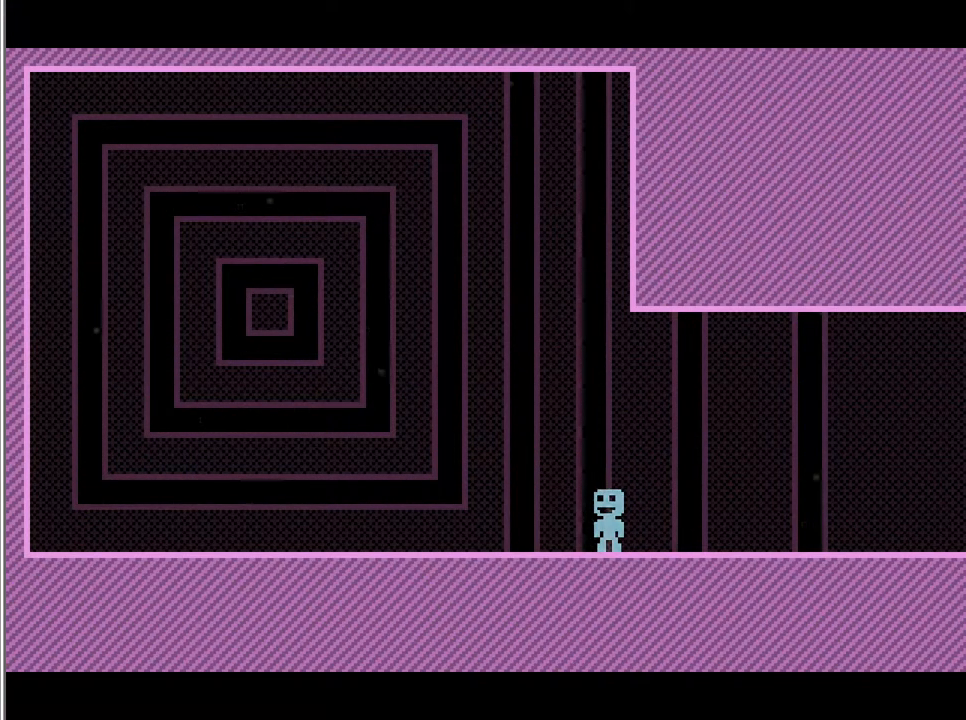
{"keys": [], "events": []}
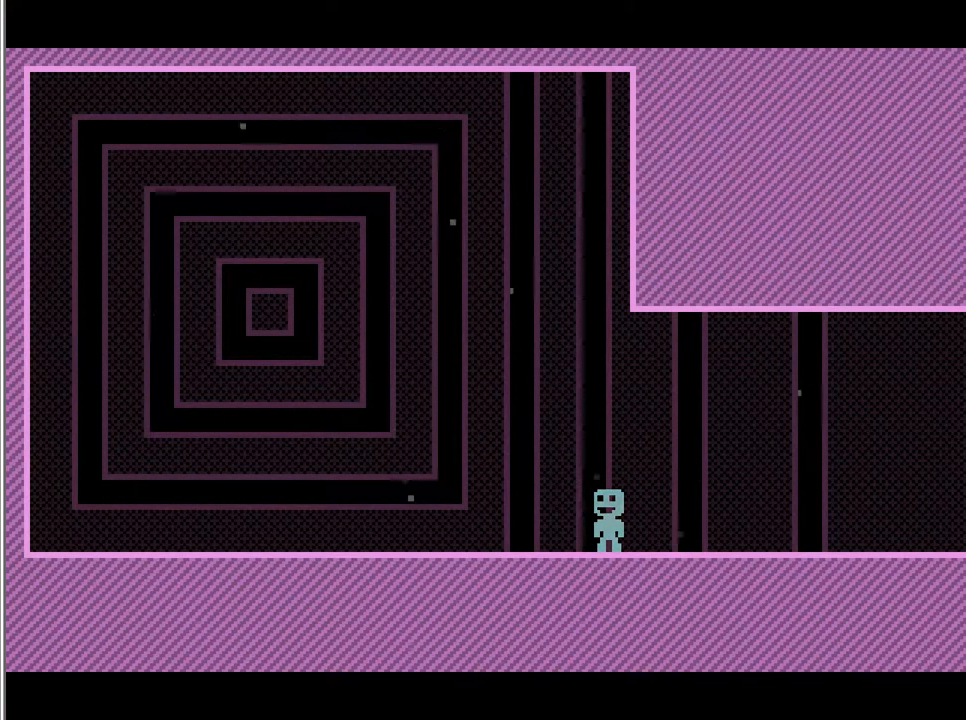
{"keys": [], "events": []}
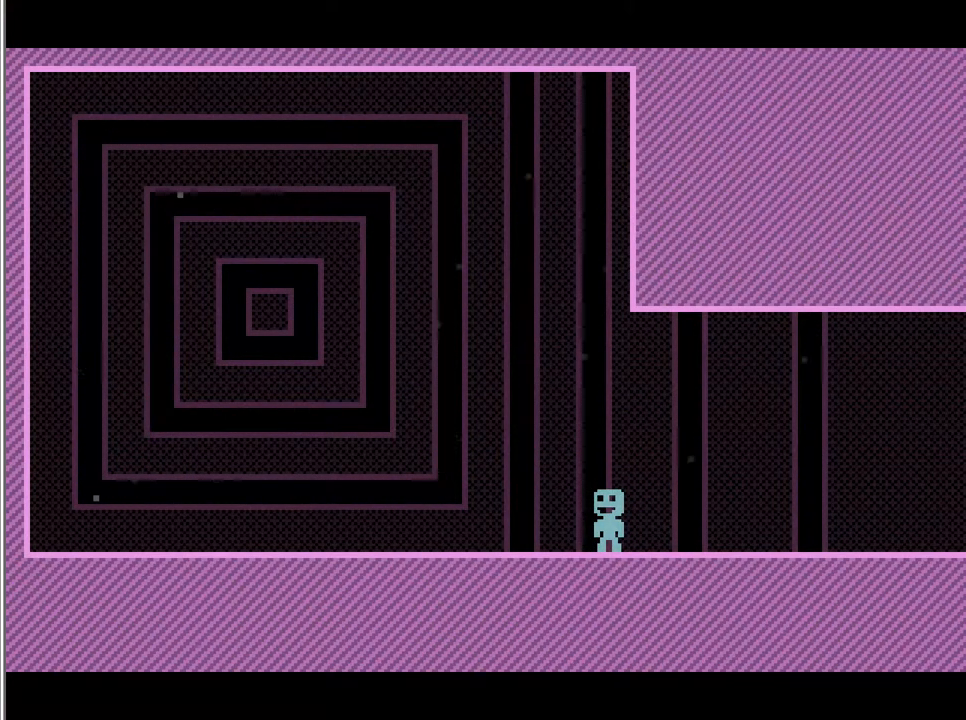
{"keys": [], "events": [[68, "action", "down"], [102, "action", "up"]]}
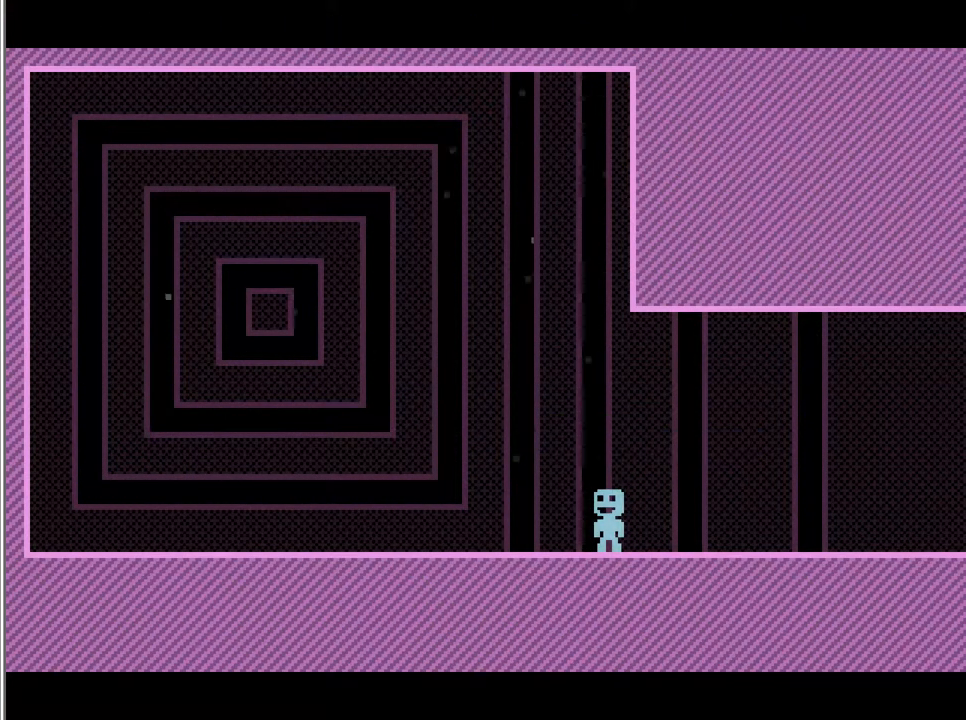
{"keys": [], "events": []}
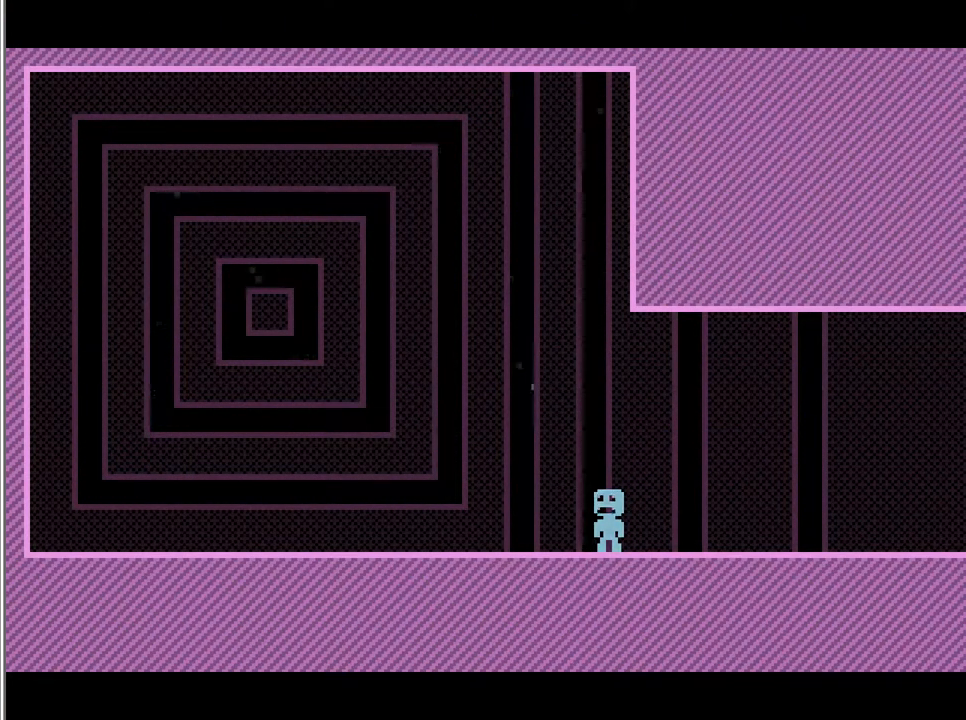
{"keys": [], "events": []}
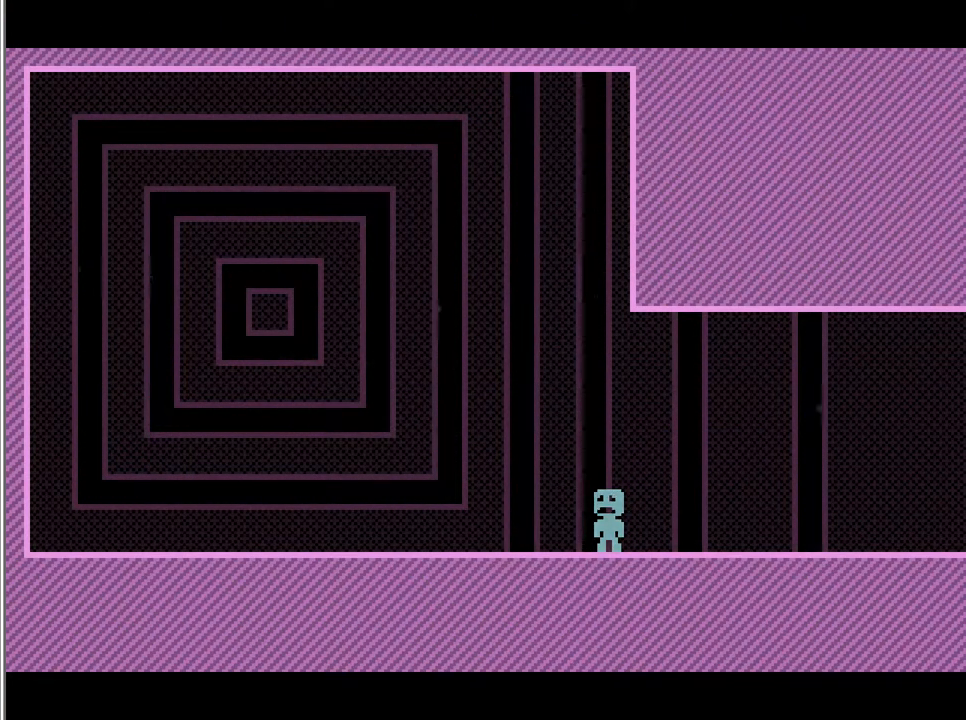
{"keys": [], "events": []}
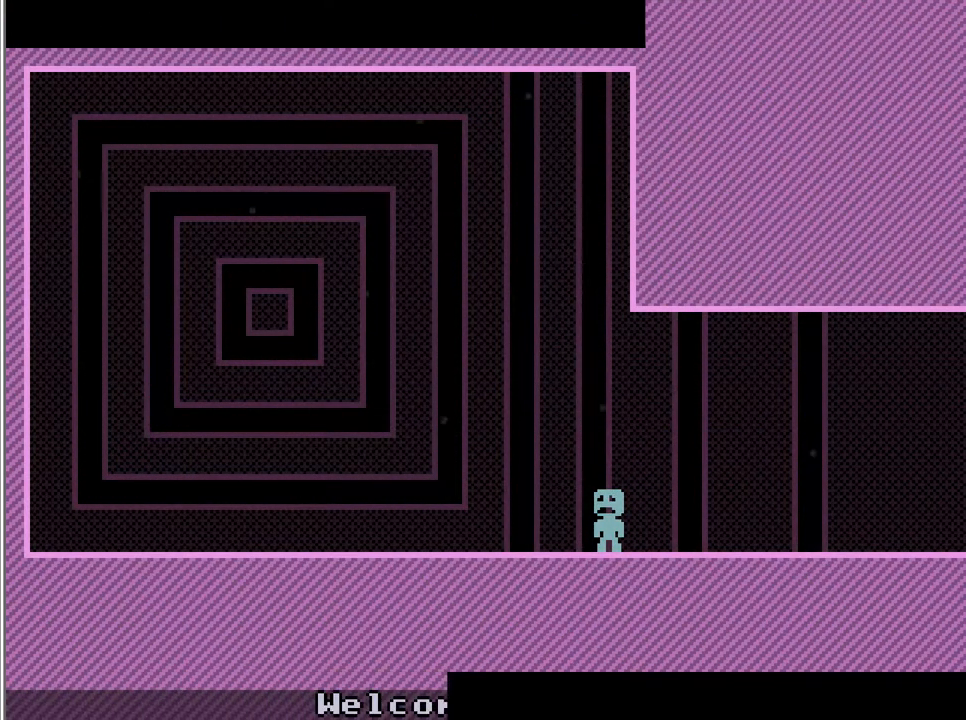
{"keys": ["right"], "events": [[323, "action", "down"], [323, "right", "down"], [357, "action", "up"]]}
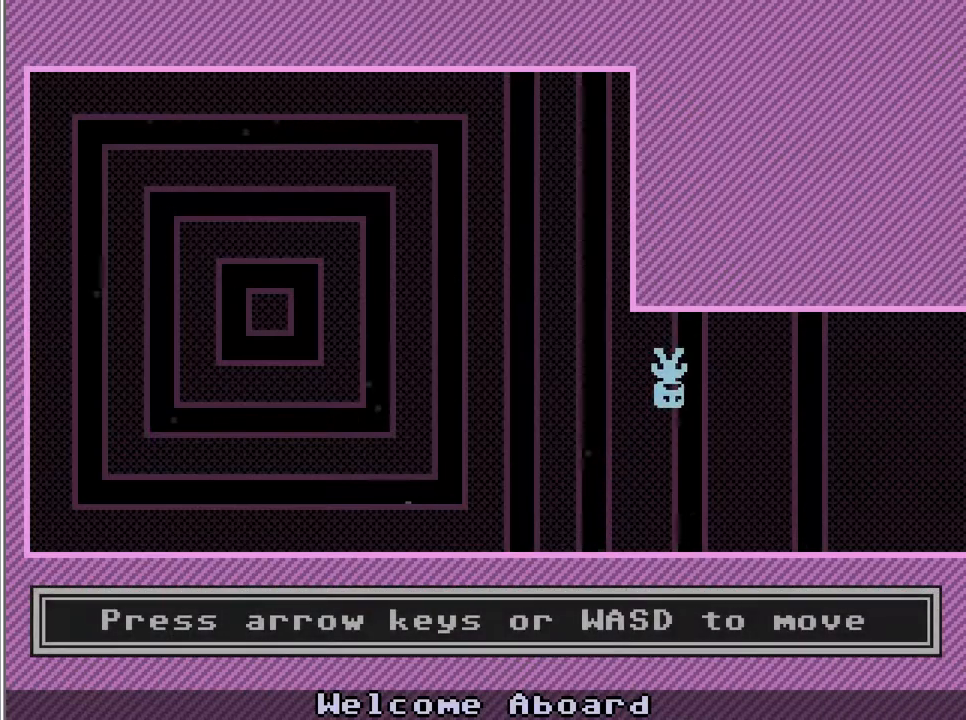
{"keys": ["right"], "events": [[85, "action", "down"], [119, "action", "up"], [357, "action", "down"], [391, "action", "up"]]}
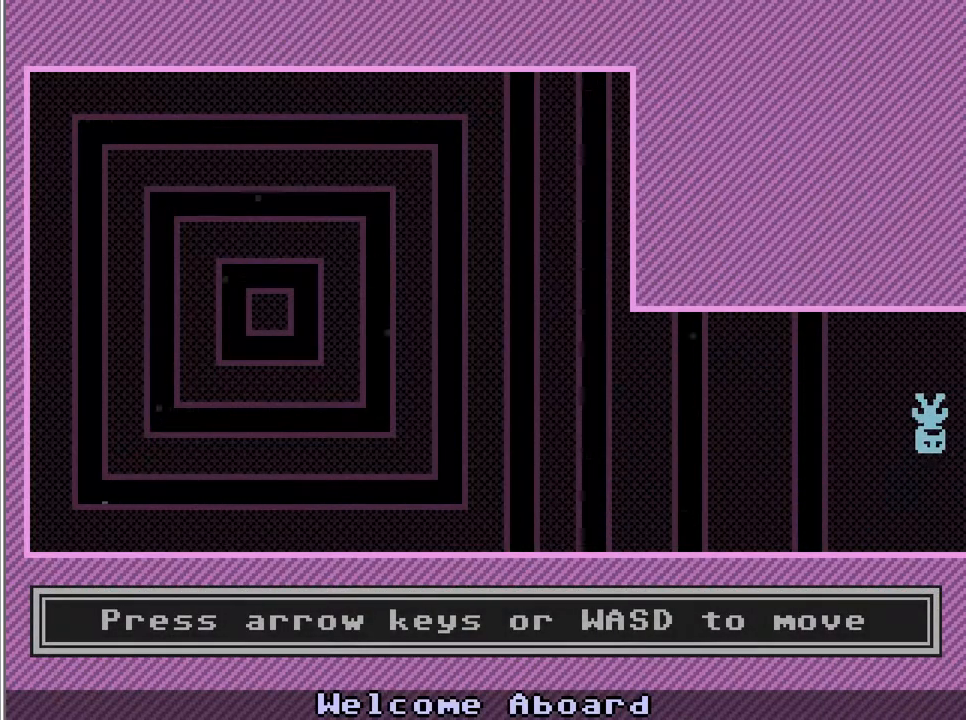
{"keys": ["right"], "events": [[408, "action", "down"], [442, "action", "up"]]}
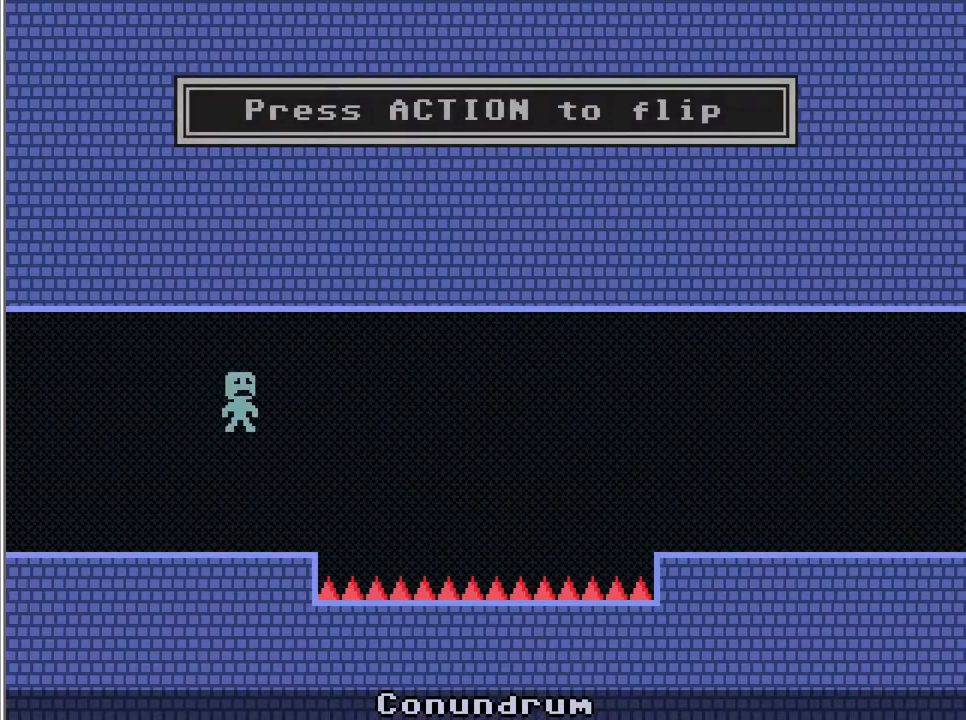
{"keys": ["right"], "events": [[170, "action", "down"], [204, "action", "up"]]}
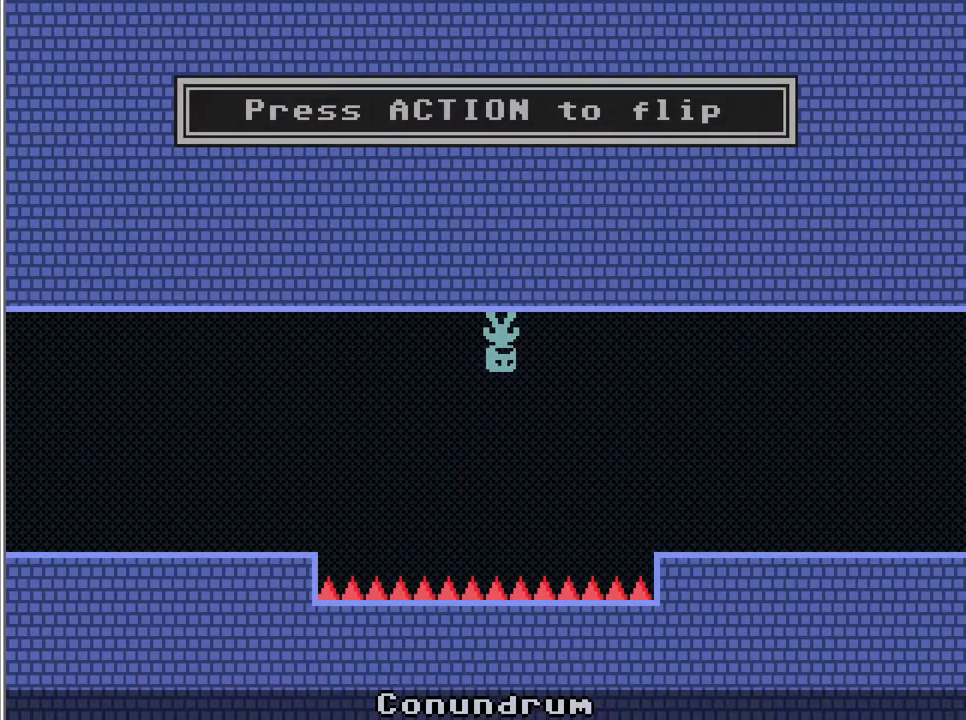
{"keys": ["right"], "events": [[17, "action", "down"], [51, "action", "up"]]}
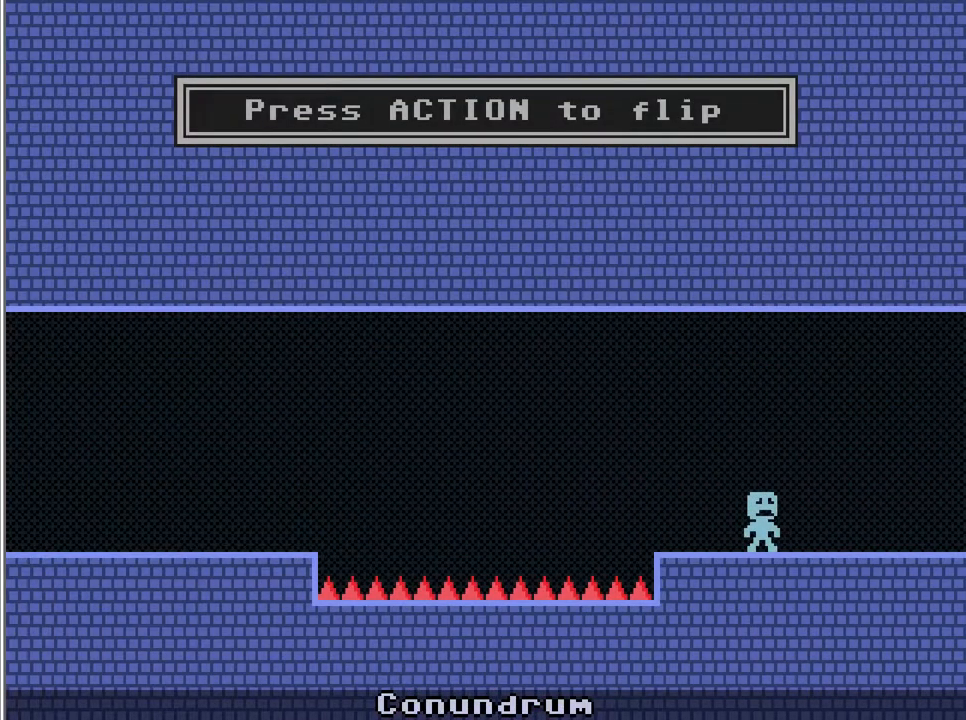
{"keys": ["right"], "events": []}
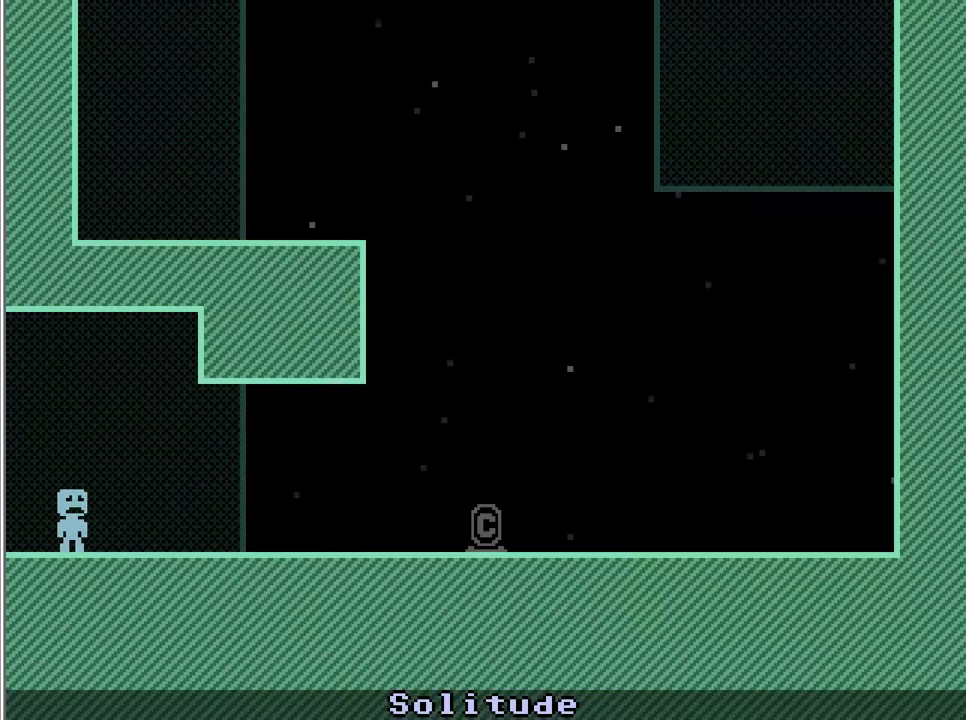
{"keys": [], "events": [[272, "right", "up"]]}
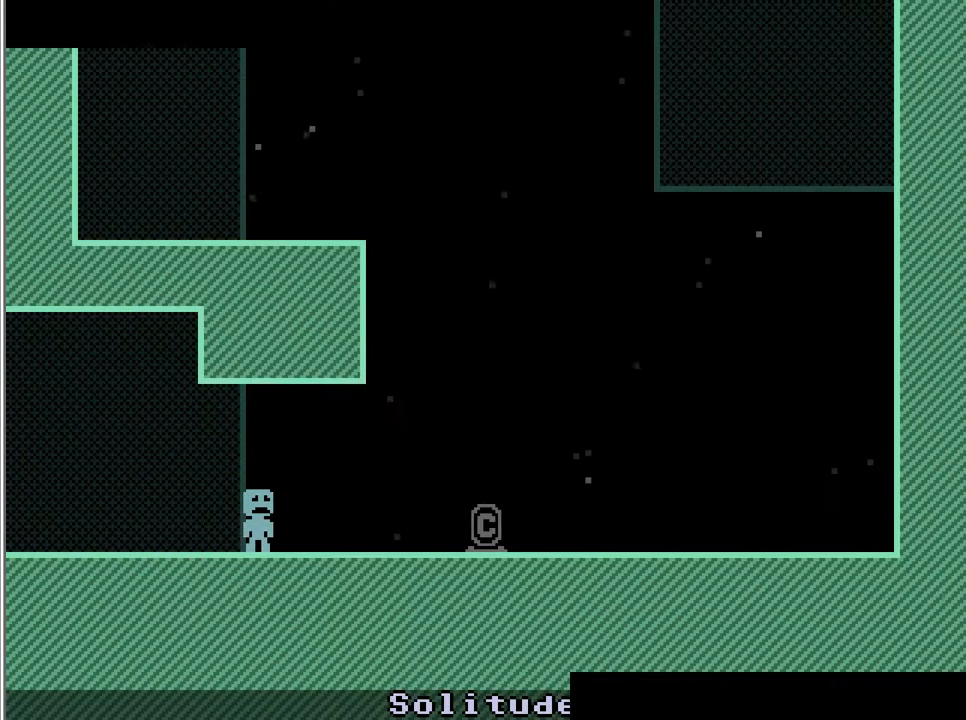
{"keys": [], "events": [[289, "action", "down"], [323, "action", "up"], [357, "action", "down"], [391, "action", "up"]]}
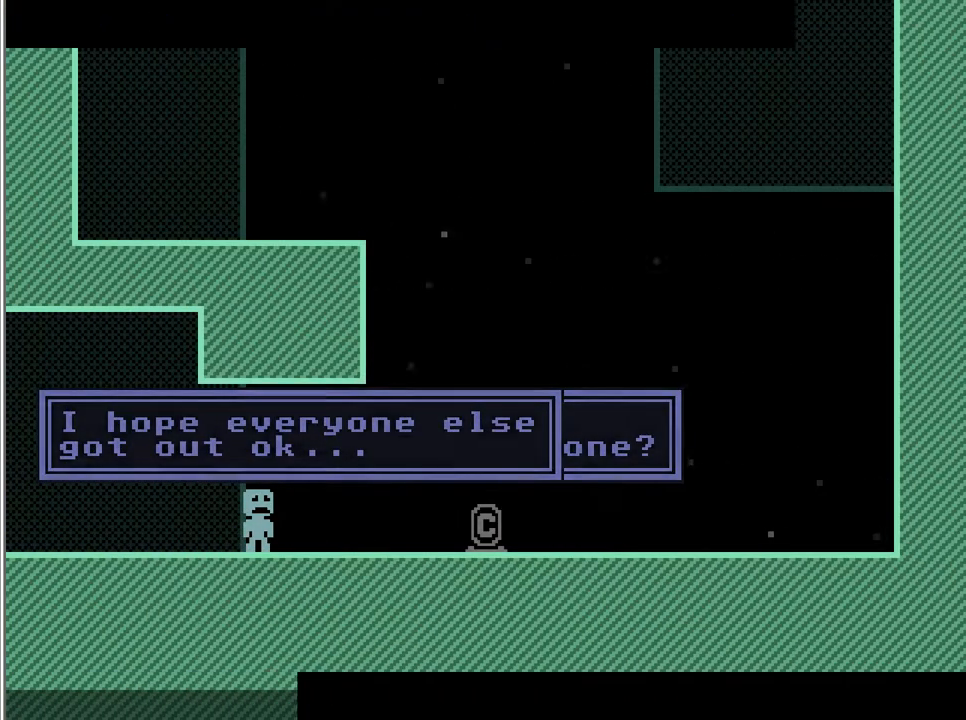
{"keys": ["right"], "events": [[391, "right", "down"]]}
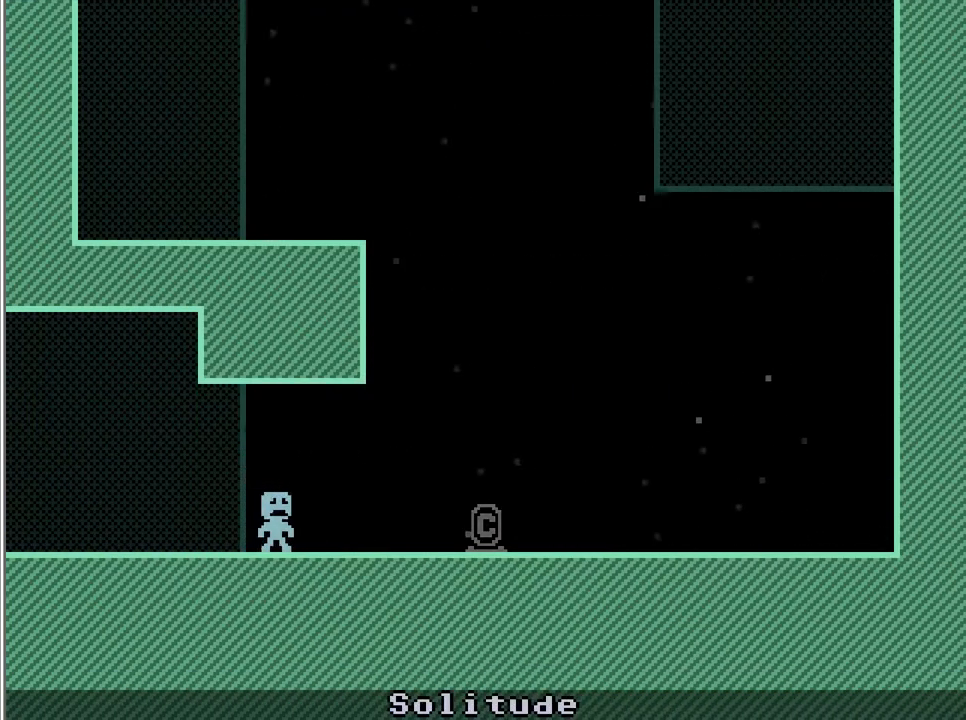
{"keys": ["right"], "events": [[34, "action", "down"], [68, "action", "up"]]}
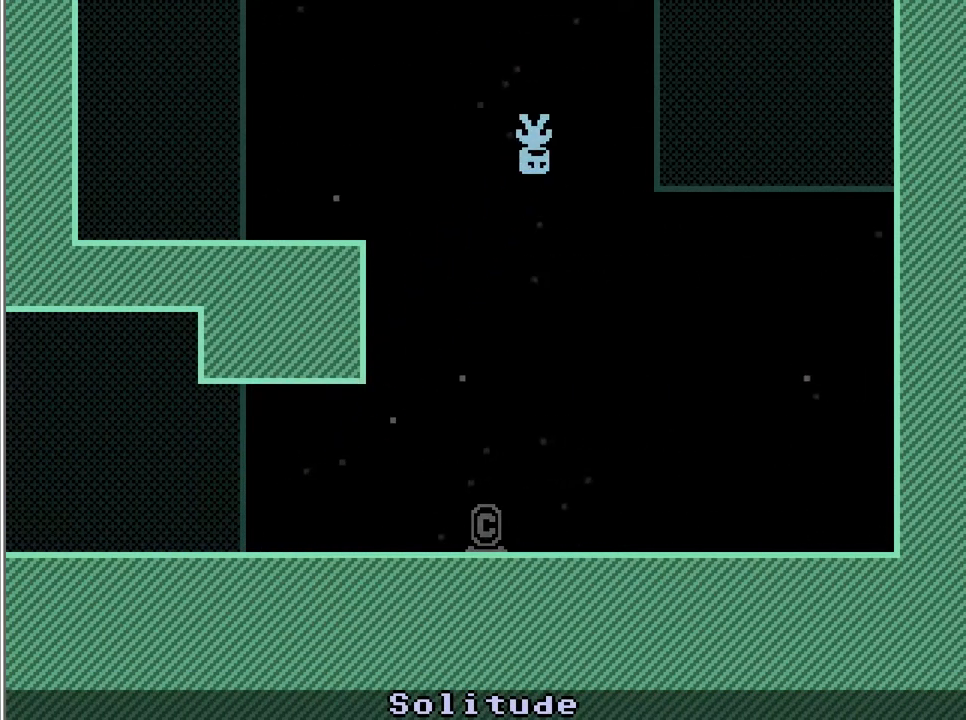
{"keys": ["right"], "events": []}
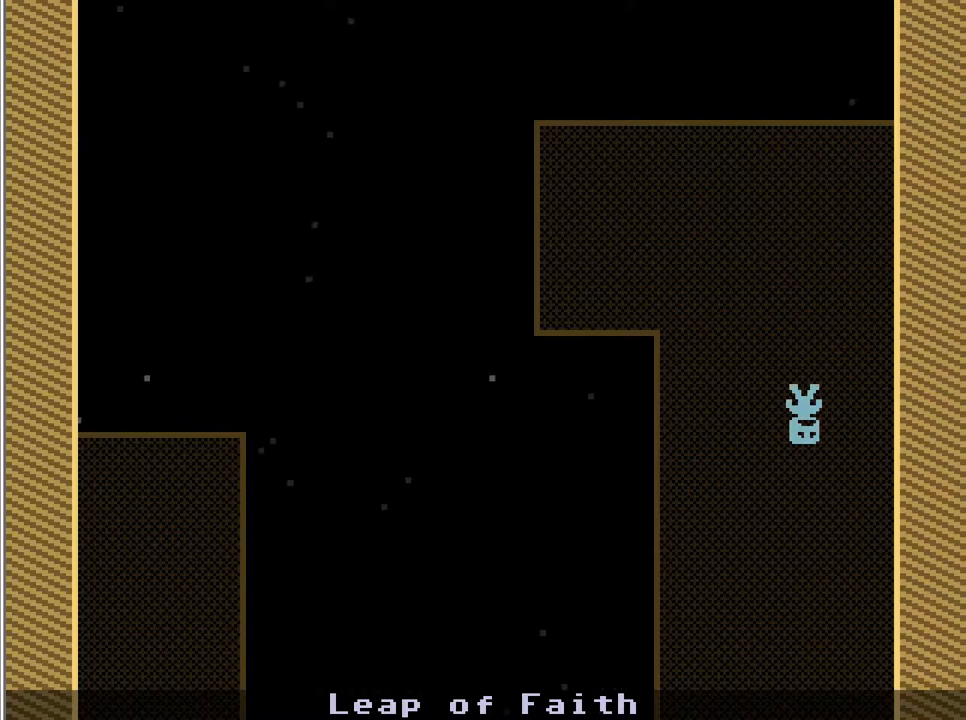
{"keys": ["right"], "events": [[17, "right", "up"], [51, "right", "down"], [85, "right", "up"], [119, "left", "down"], [255, "left", "up"], [289, "left", "down"], [391, "left", "up"], [391, "right", "down"]]}
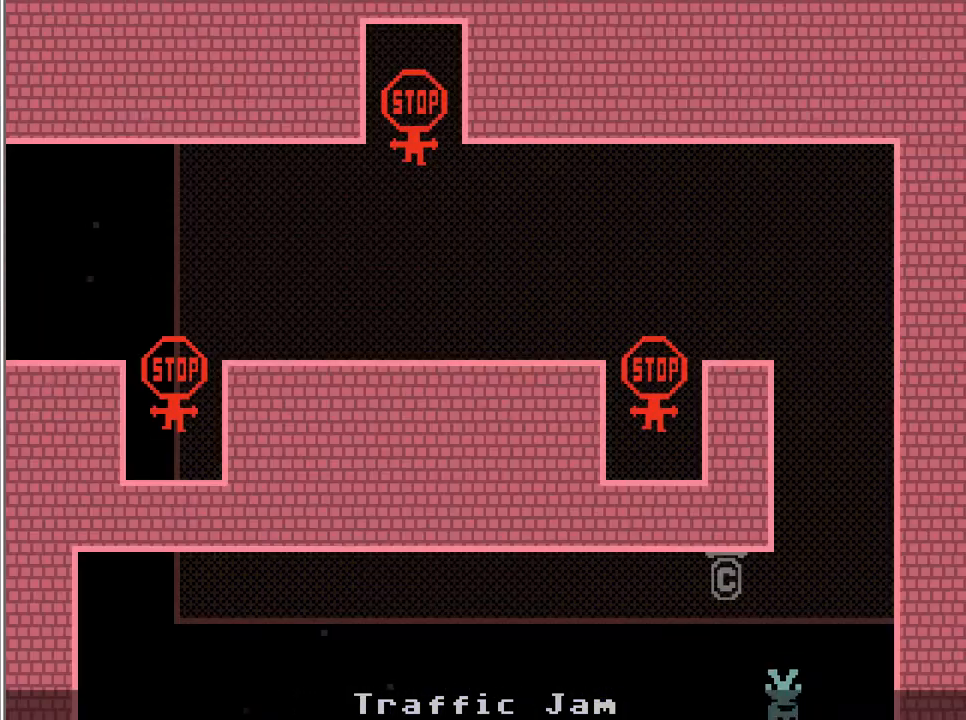
{"keys": ["left"], "events": [[34, "right", "up"], [68, "right", "down"], [102, "right", "up"], [442, "left", "down"]]}
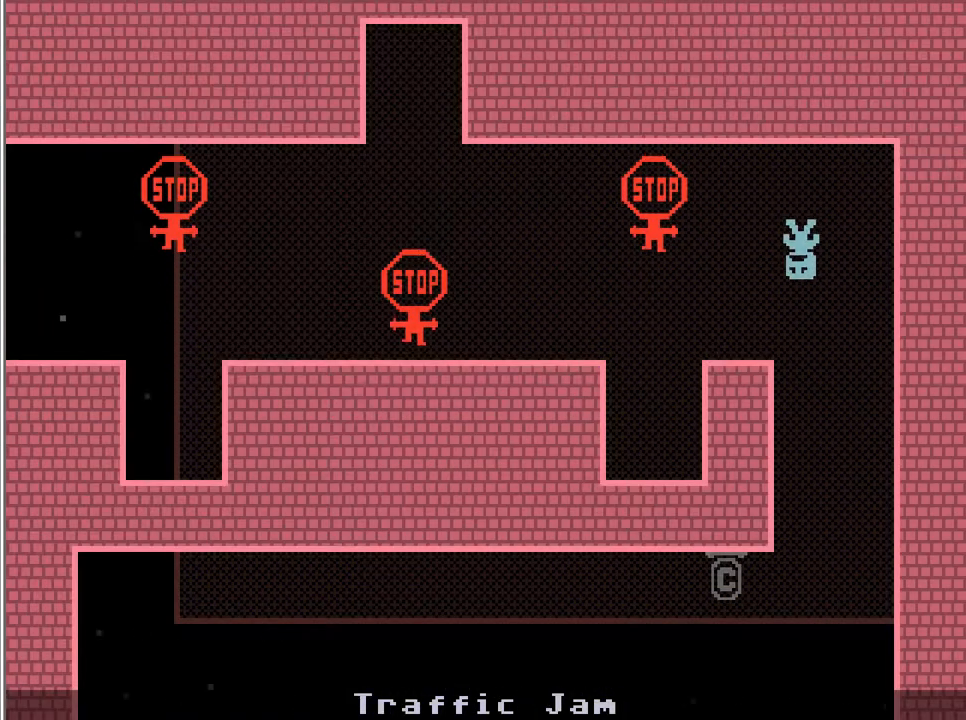
{"keys": ["left"], "events": [[272, "action", "down"], [306, "action", "up"]]}
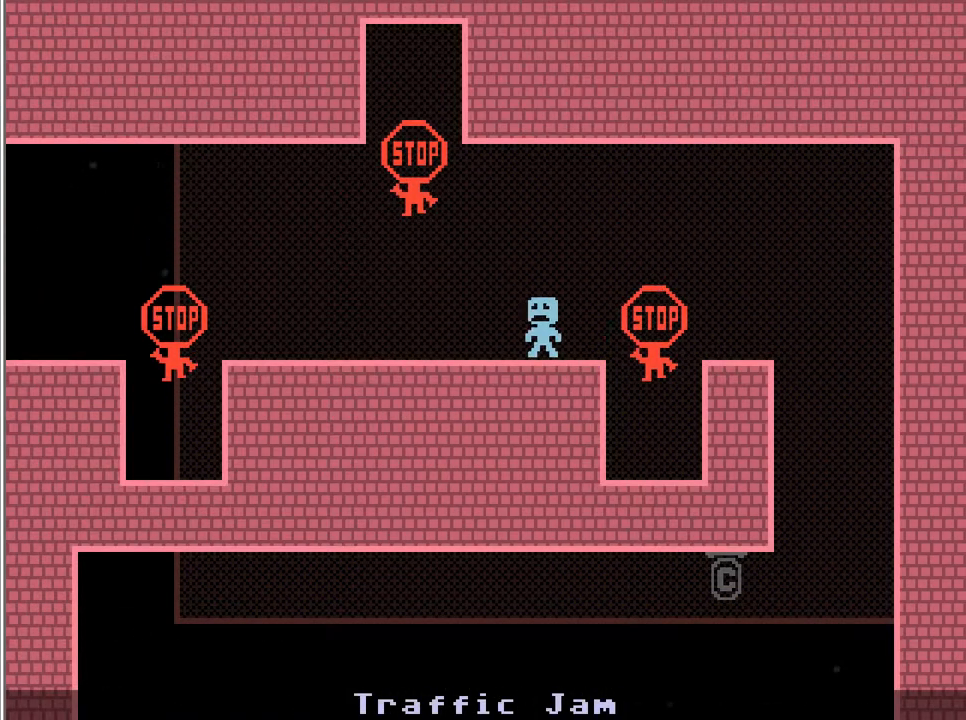
{"keys": ["left"], "events": [[85, "action", "down"], [119, "action", "up"]]}
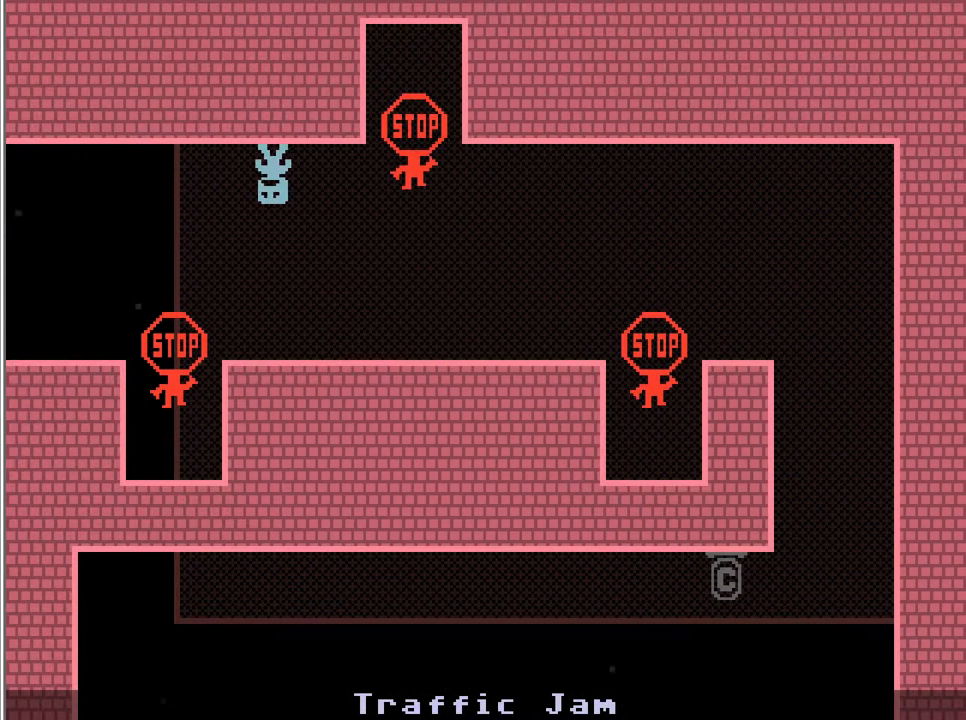
{"keys": ["left"], "events": []}
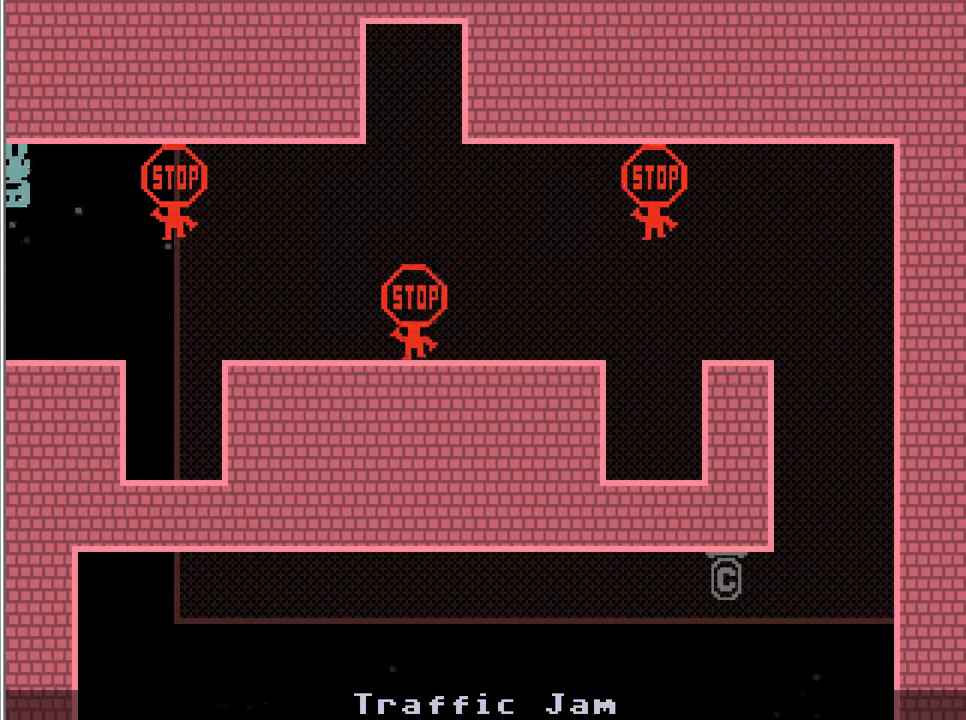
{"keys": ["left"], "events": []}
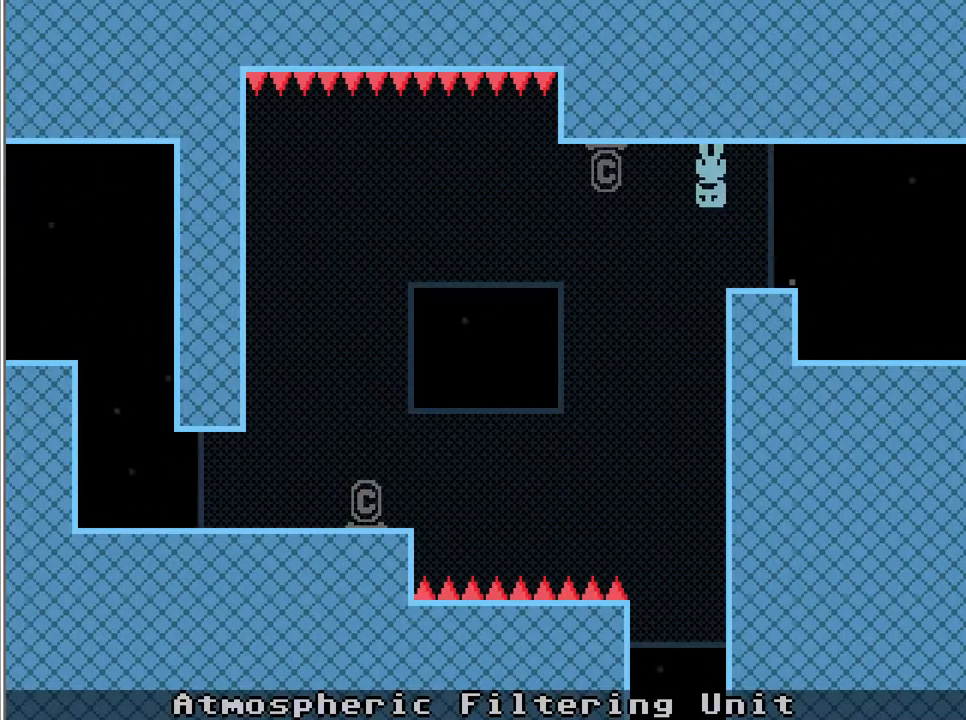
{"keys": ["left"], "events": [[119, "action", "down"], [153, "action", "up"]]}
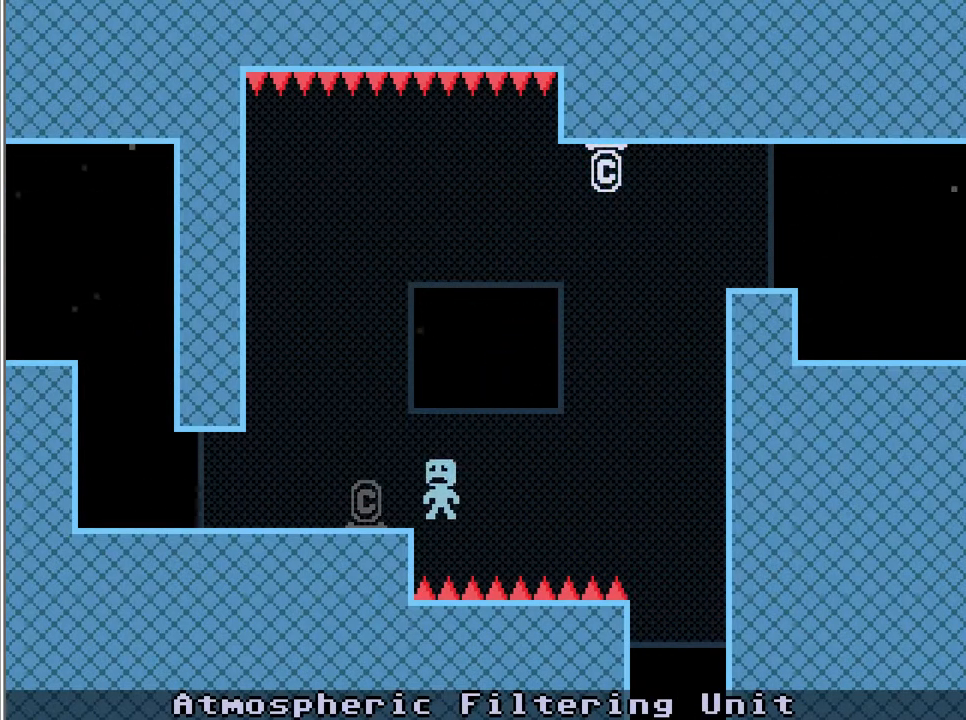
{"keys": ["left"], "events": [[425, "action", "down"], [459, "action", "up"]]}